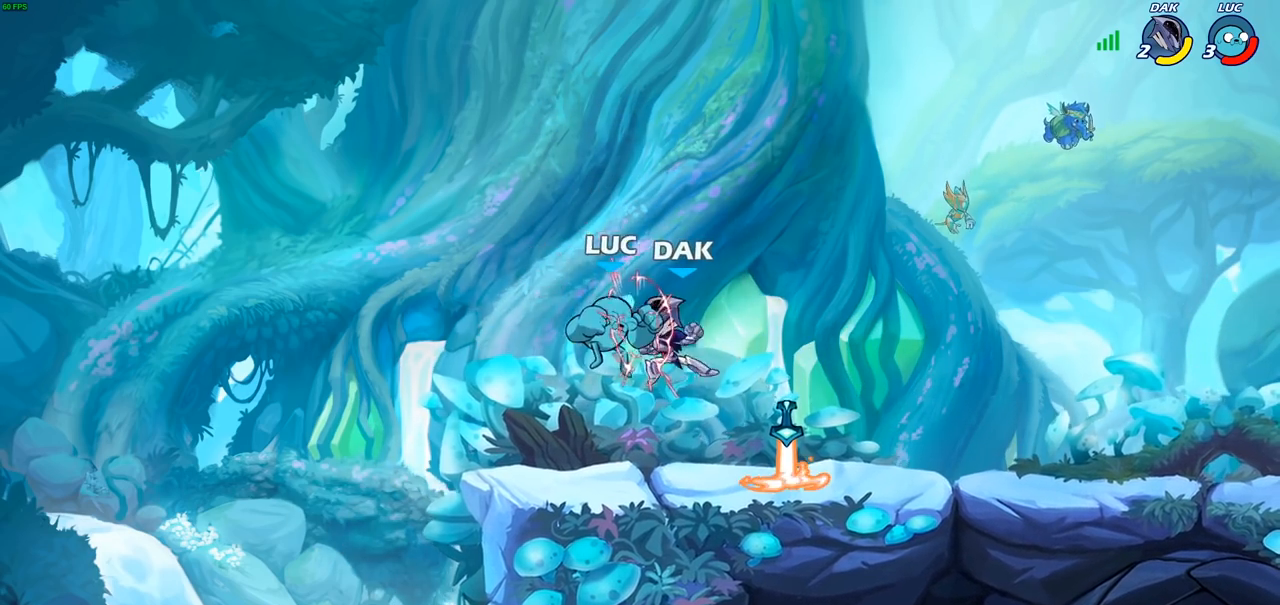
Gameplay with a controller (PlayStation layout); each line is a JSON object with the inputs held at the frame after it. "events" lists button and stick changes between this image and that frame as [ms after this image, input, new state], when the widget could be followed in between.
{"buttons": ["R2"], "left_stick": "right", "right_stick": "center", "events": [[33, "left_stick", "right"], [233, "R2", "down"], [367, "R2", "up"], [467, "R2", "down"]]}
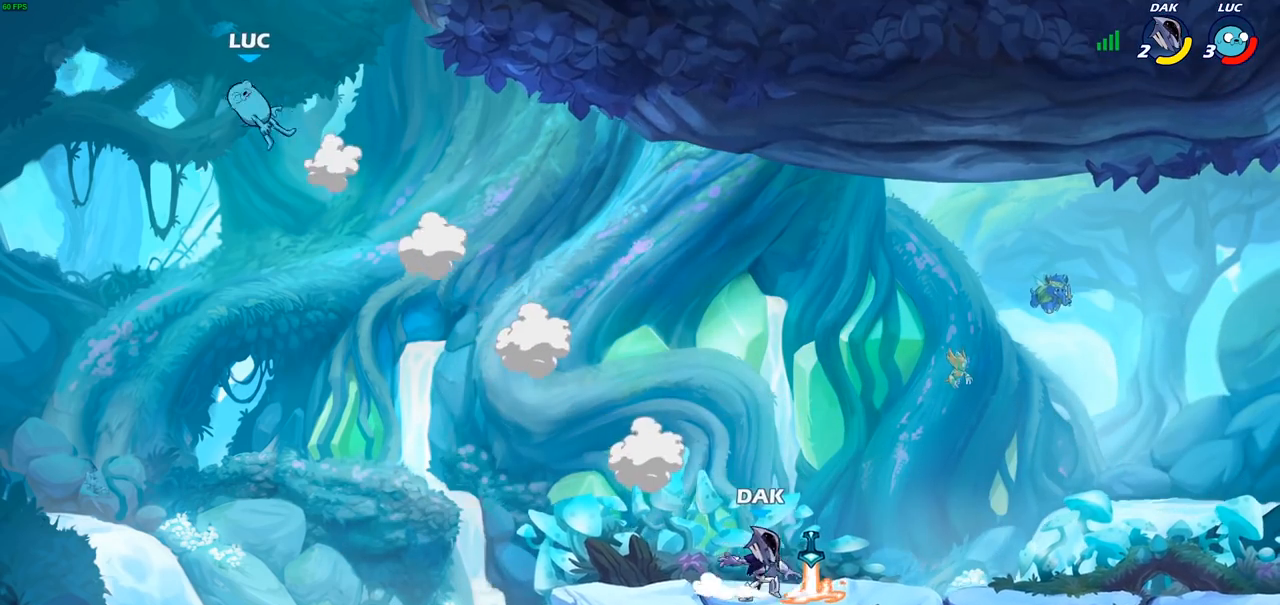
{"buttons": [], "left_stick": "down-right", "right_stick": "center", "events": [[67, "R2", "up"], [183, "R2", "down"], [367, "R2", "up"], [450, "left_stick", "down-right"]]}
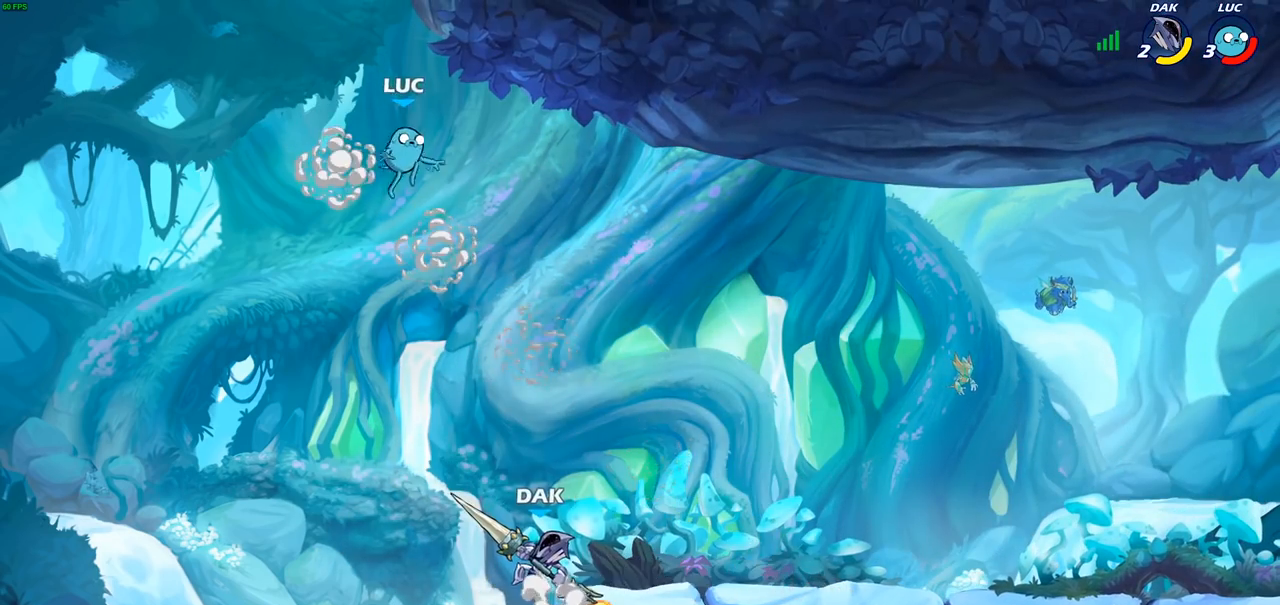
{"buttons": ["CIRCLE"], "left_stick": "down-left", "right_stick": "center", "events": [[133, "CIRCLE", "down"], [133, "left_stick", "down"], [400, "left_stick", "down-left"]]}
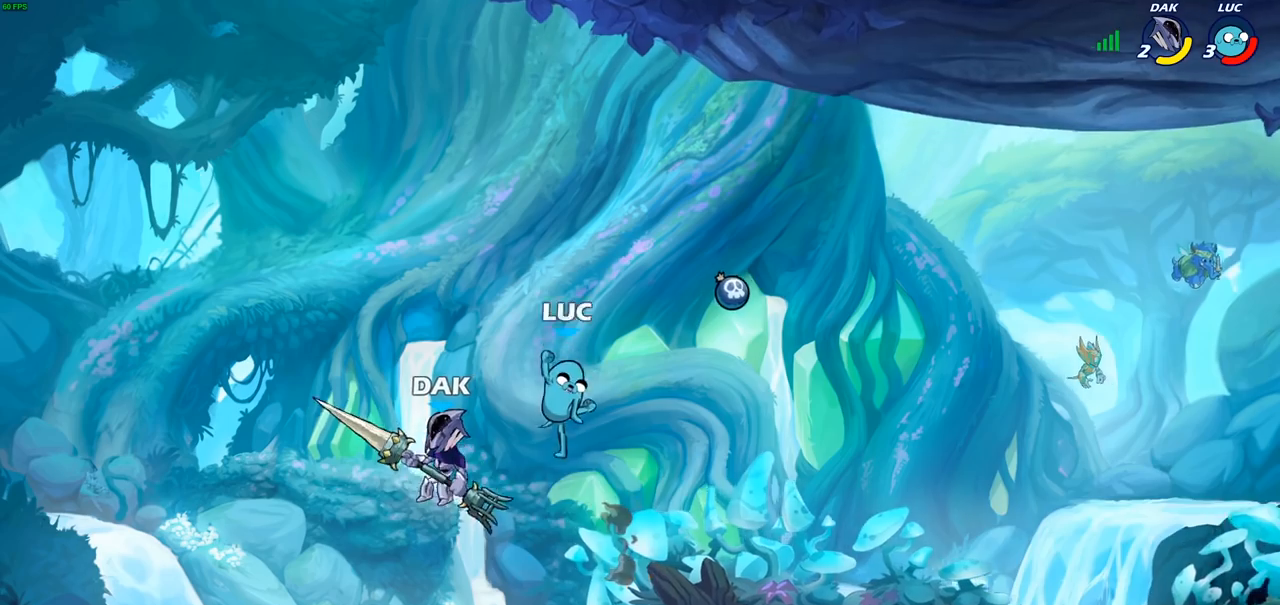
{"buttons": [], "left_stick": "right", "right_stick": "center", "events": [[300, "CIRCLE", "up"], [350, "left_stick", "center"], [500, "left_stick", "right"]]}
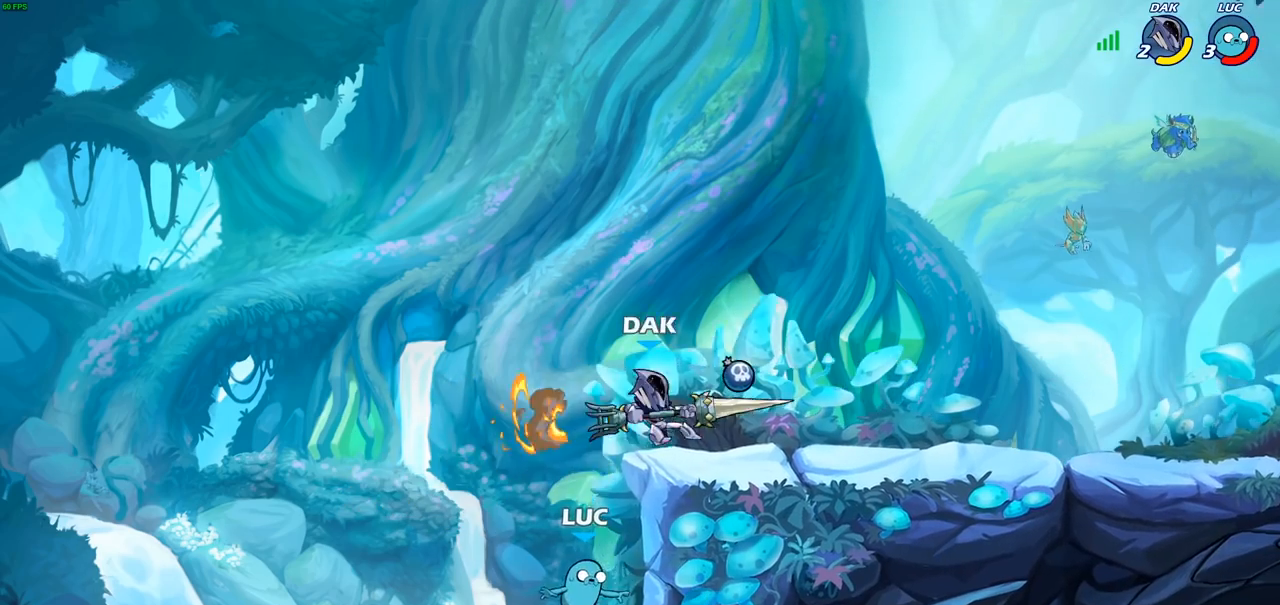
{"buttons": [], "left_stick": "up-right", "right_stick": "center", "events": [[17, "CROSS", "down"], [33, "left_stick", "up-right"], [117, "CIRCLE", "down"], [133, "CROSS", "up"], [233, "CIRCLE", "up"]]}
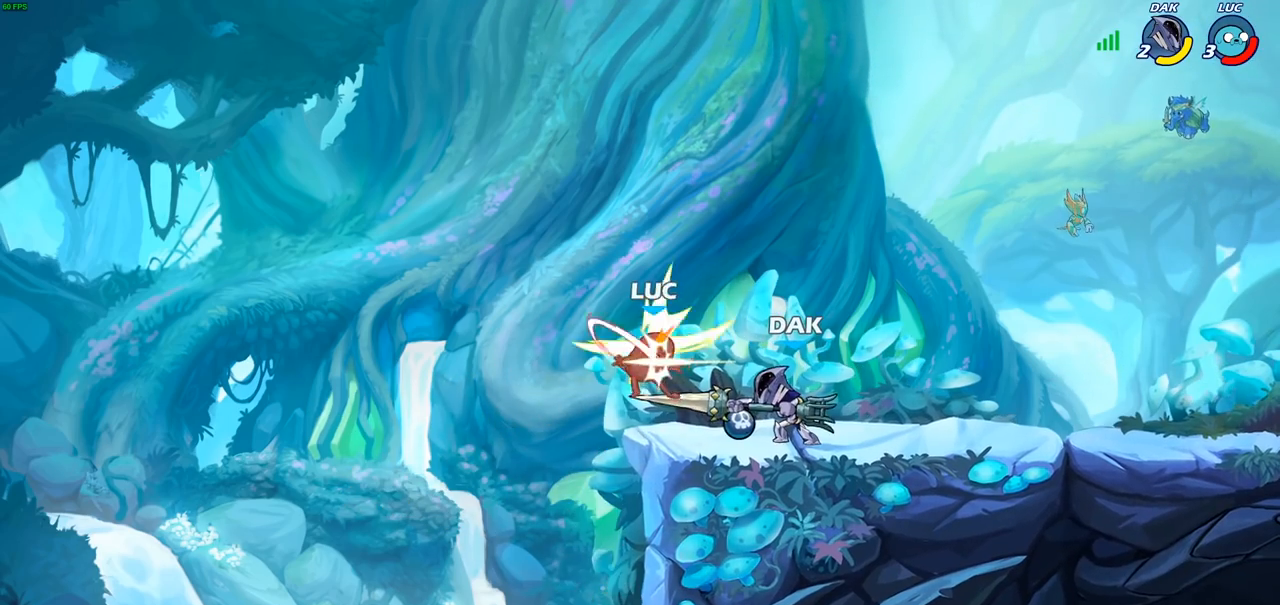
{"buttons": [], "left_stick": "center", "right_stick": "center", "events": [[233, "left_stick", "center"]]}
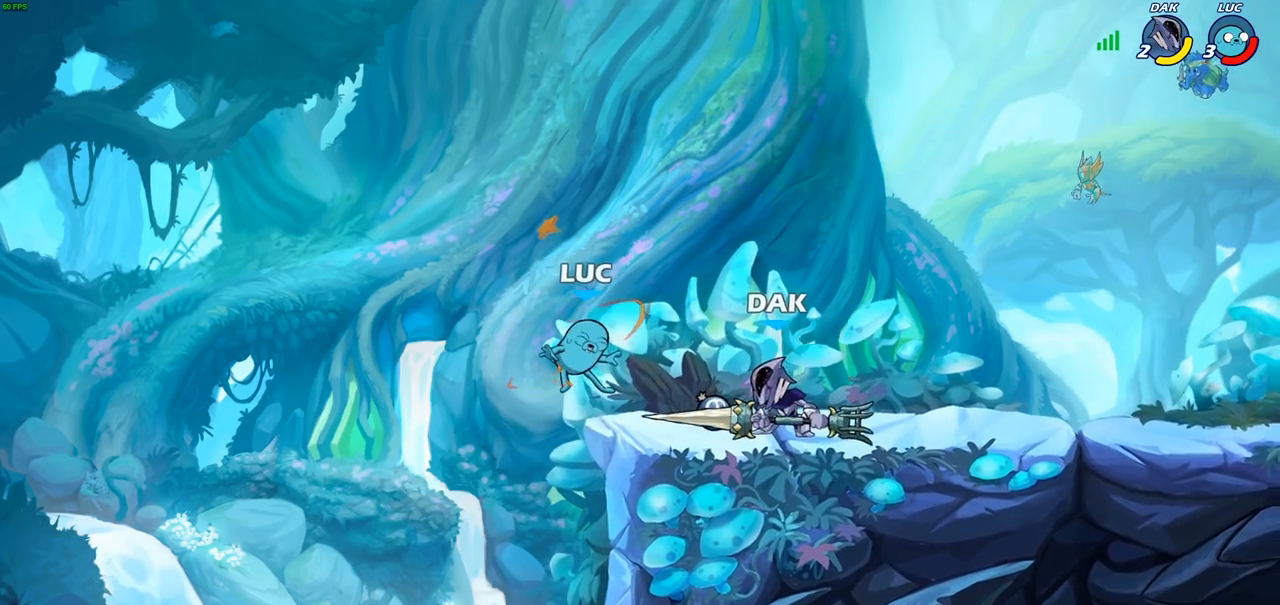
{"buttons": [], "left_stick": "right", "right_stick": "center", "events": [[33, "left_stick", "right"]]}
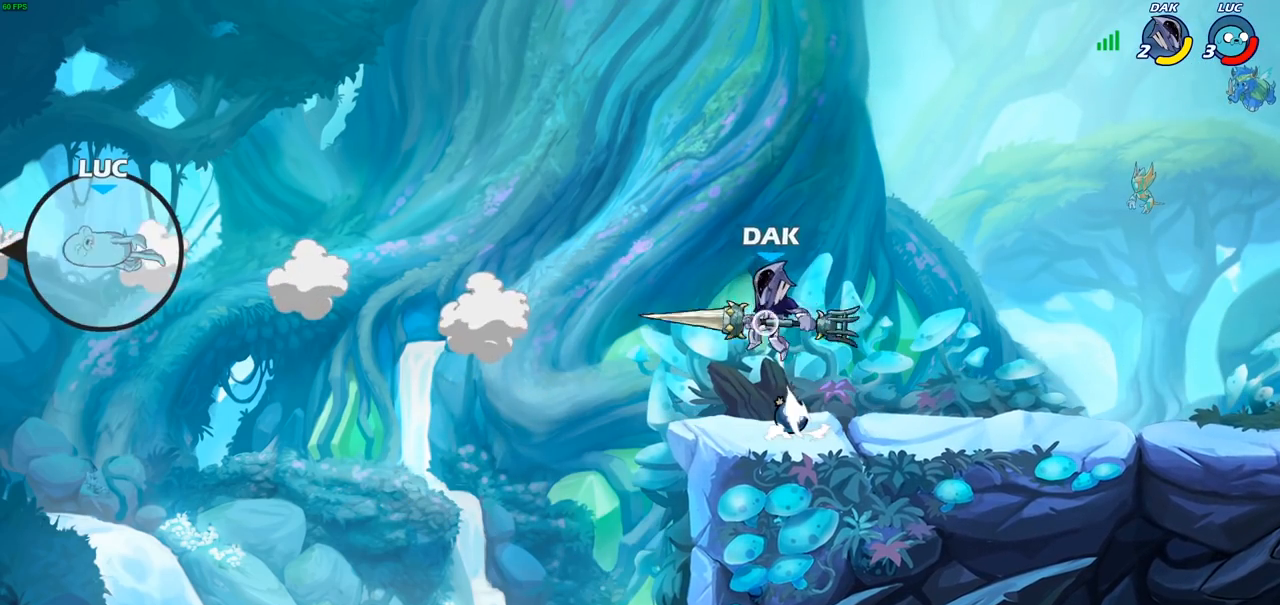
{"buttons": [], "left_stick": "right", "right_stick": "center", "events": []}
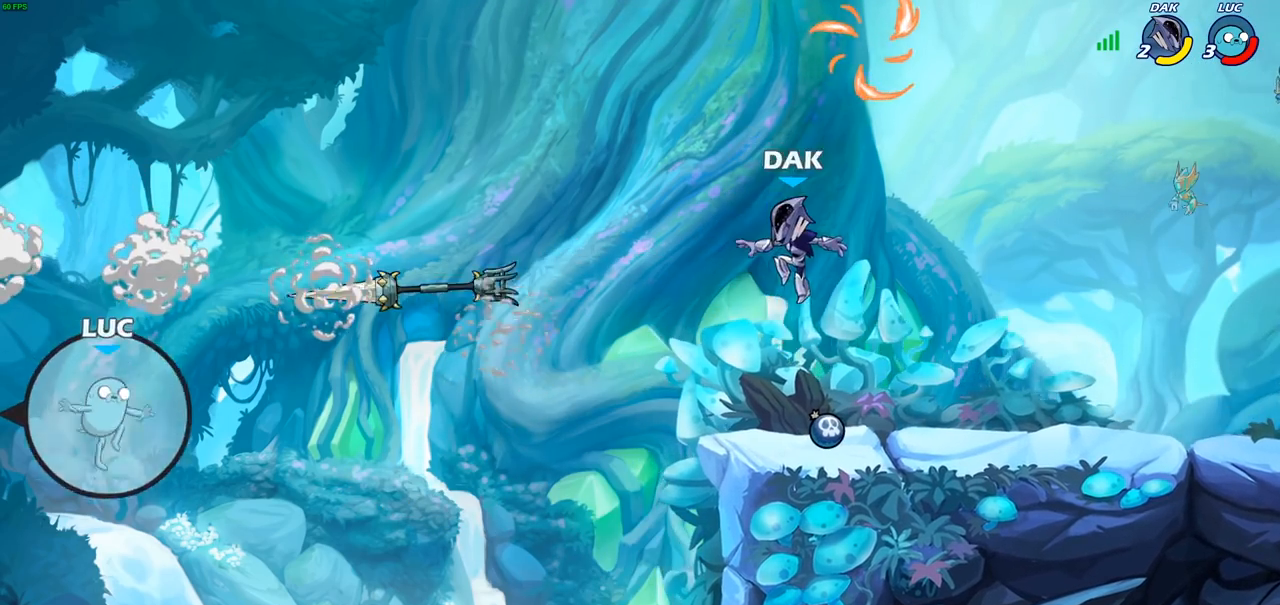
{"buttons": ["CROSS"], "left_stick": "right", "right_stick": "center", "events": [[483, "CROSS", "down"]]}
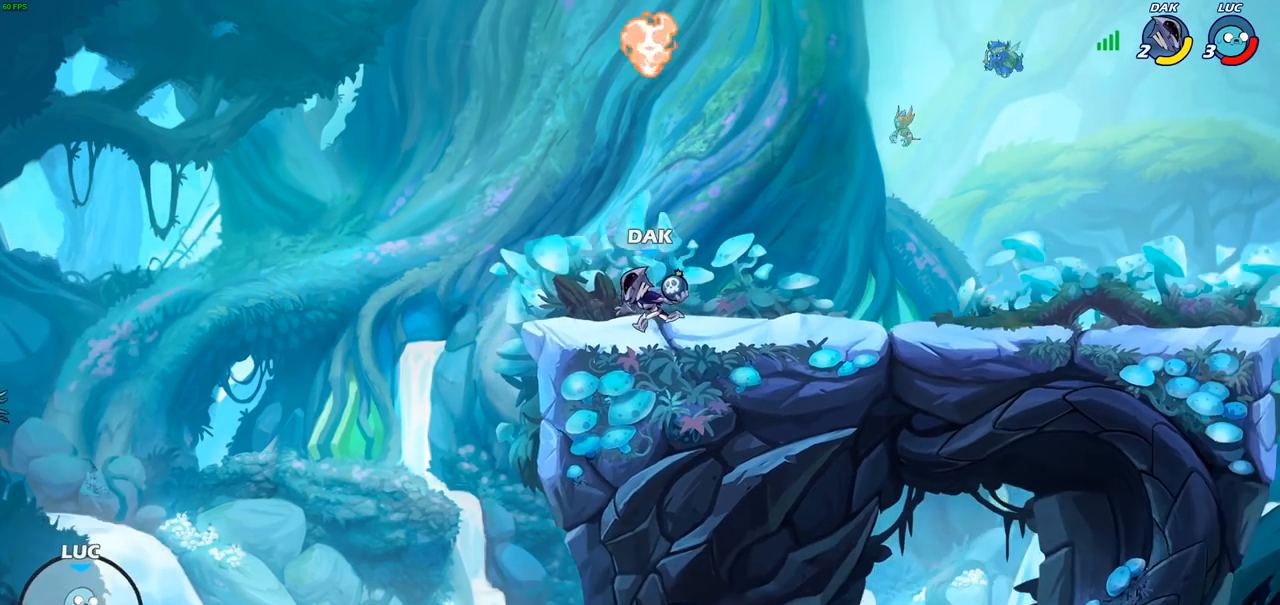
{"buttons": [], "left_stick": "up-right", "right_stick": "center", "events": [[150, "left_stick", "up-right"], [167, "CROSS", "up"]]}
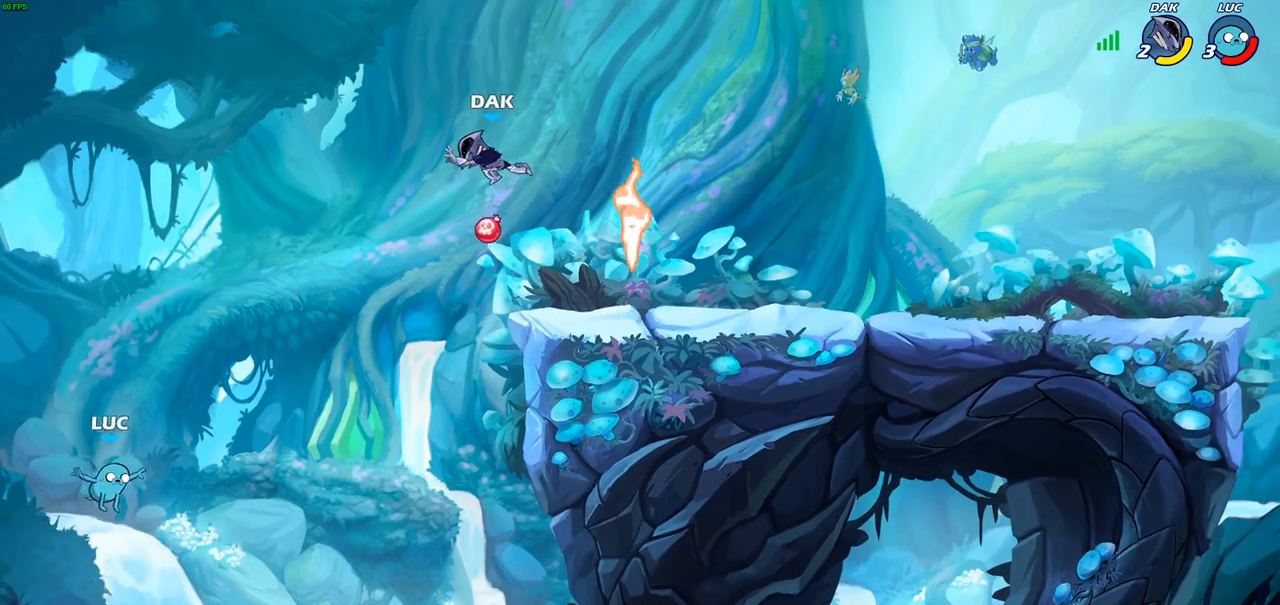
{"buttons": [], "left_stick": "up-right", "right_stick": "center", "events": [[50, "CROSS", "down"], [233, "CROSS", "up"]]}
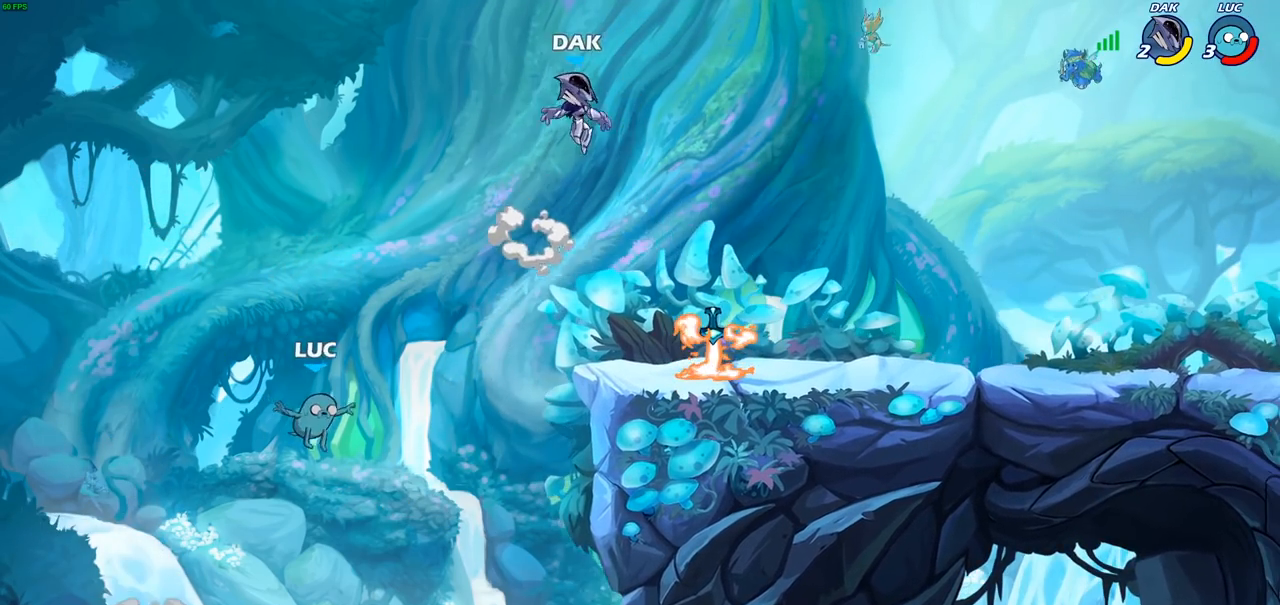
{"buttons": ["R2"], "left_stick": "right", "right_stick": "center", "events": [[100, "left_stick", "right"], [300, "R2", "down"]]}
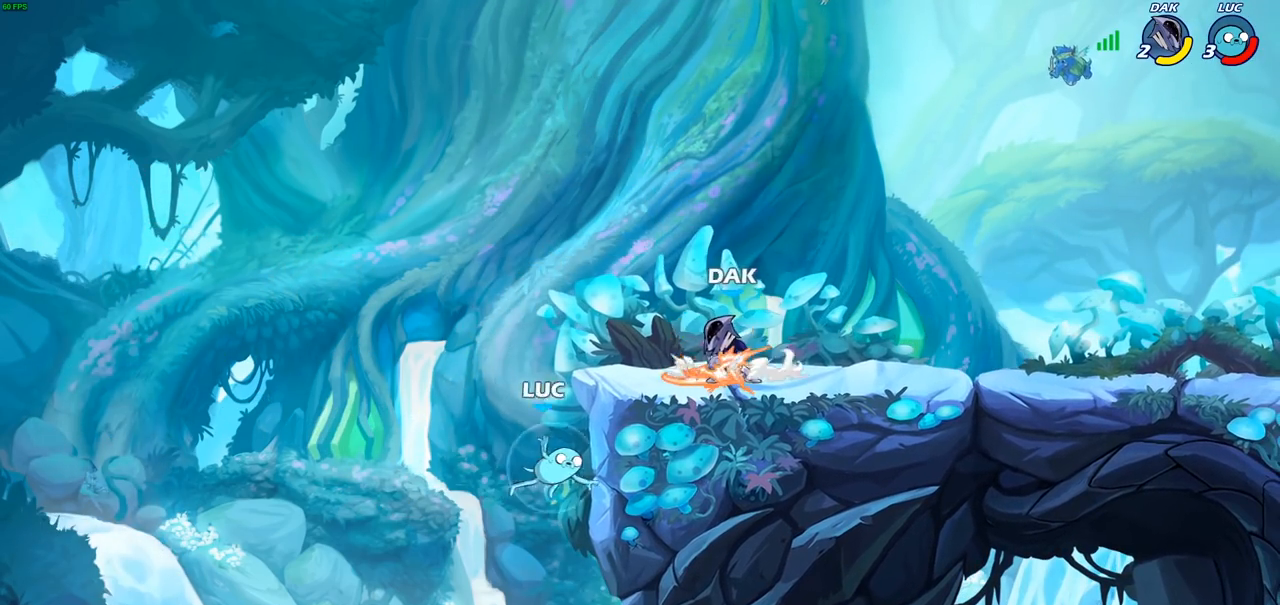
{"buttons": [], "left_stick": "up-right", "right_stick": "center", "events": [[117, "R2", "up"], [133, "left_stick", "up-left"], [217, "CROSS", "down"], [233, "CIRCLE", "down"], [250, "CROSS", "up"], [400, "CIRCLE", "up"], [400, "left_stick", "up-right"]]}
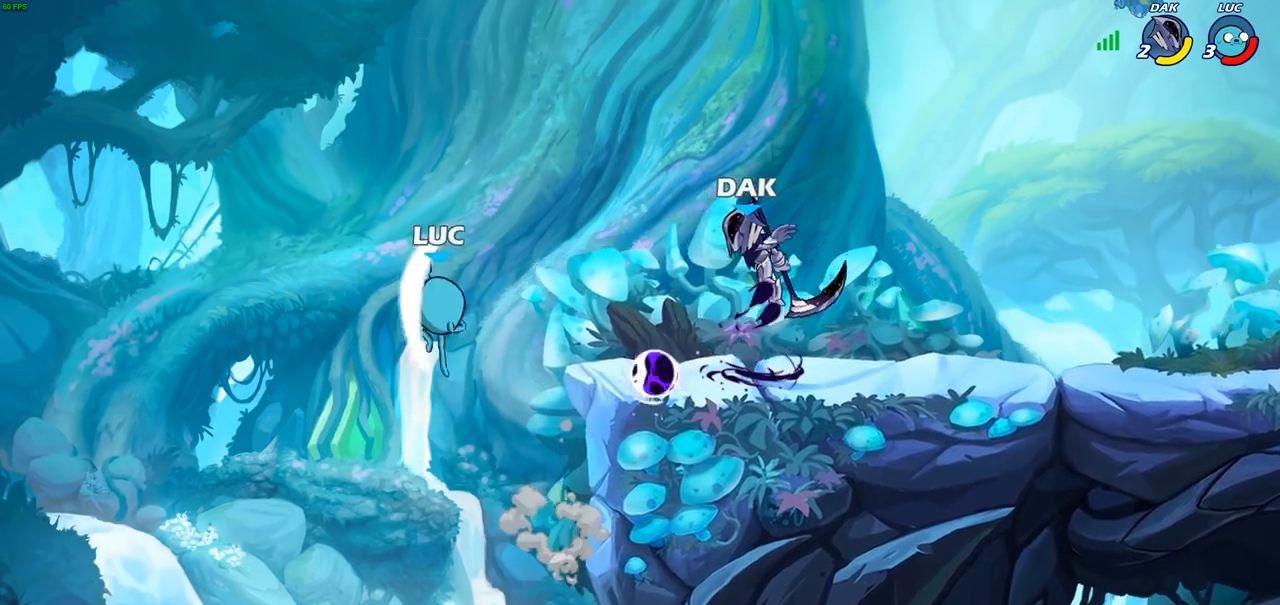
{"buttons": ["CROSS"], "left_stick": "up-right", "right_stick": "center", "events": [[250, "CIRCLE", "down"], [317, "CIRCLE", "up"], [467, "CROSS", "down"]]}
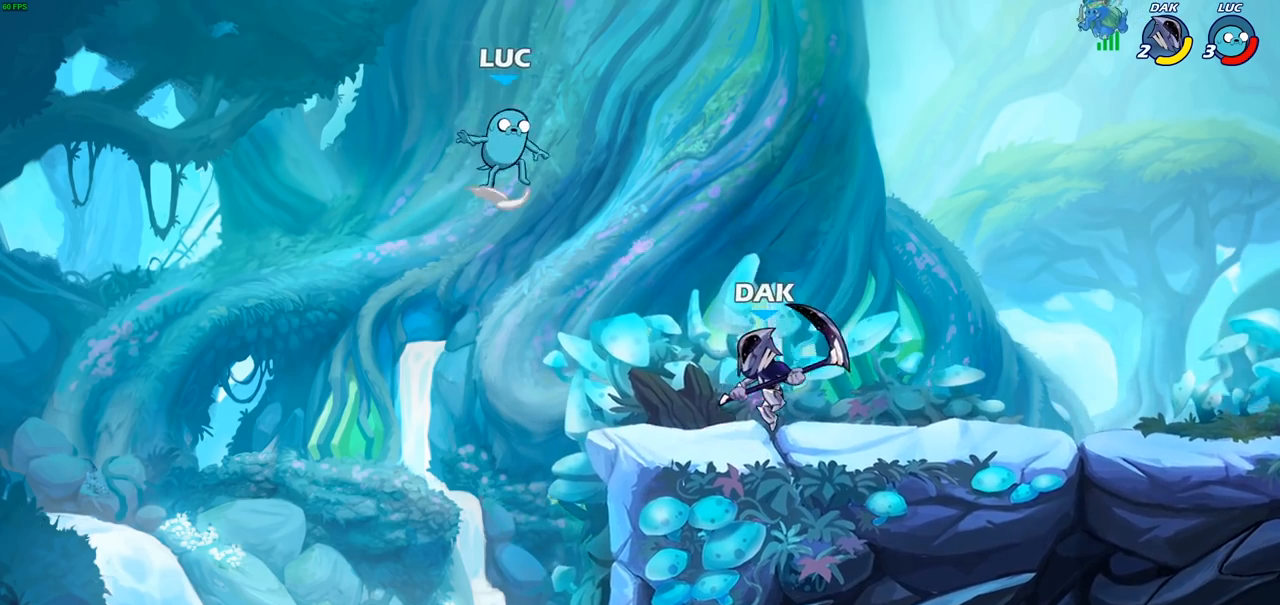
{"buttons": [], "left_stick": "down", "right_stick": "center", "events": [[133, "CROSS", "up"], [167, "left_stick", "up-left"], [300, "left_stick", "down-left"], [417, "left_stick", "down"]]}
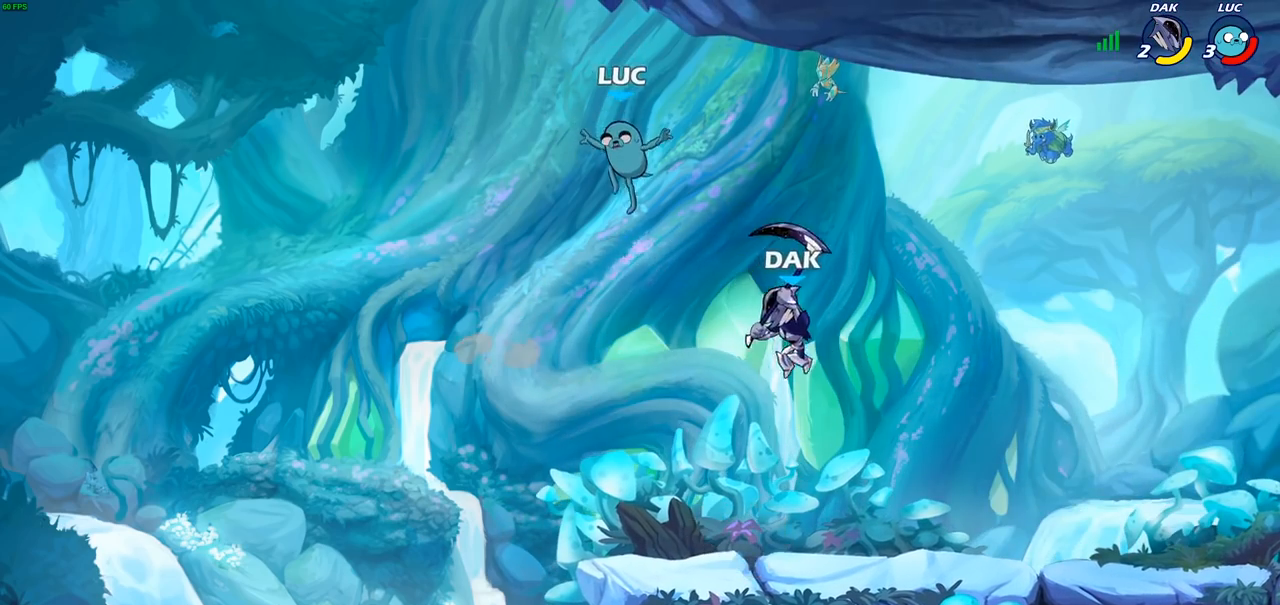
{"buttons": [], "left_stick": "right", "right_stick": "center", "events": [[483, "left_stick", "right"]]}
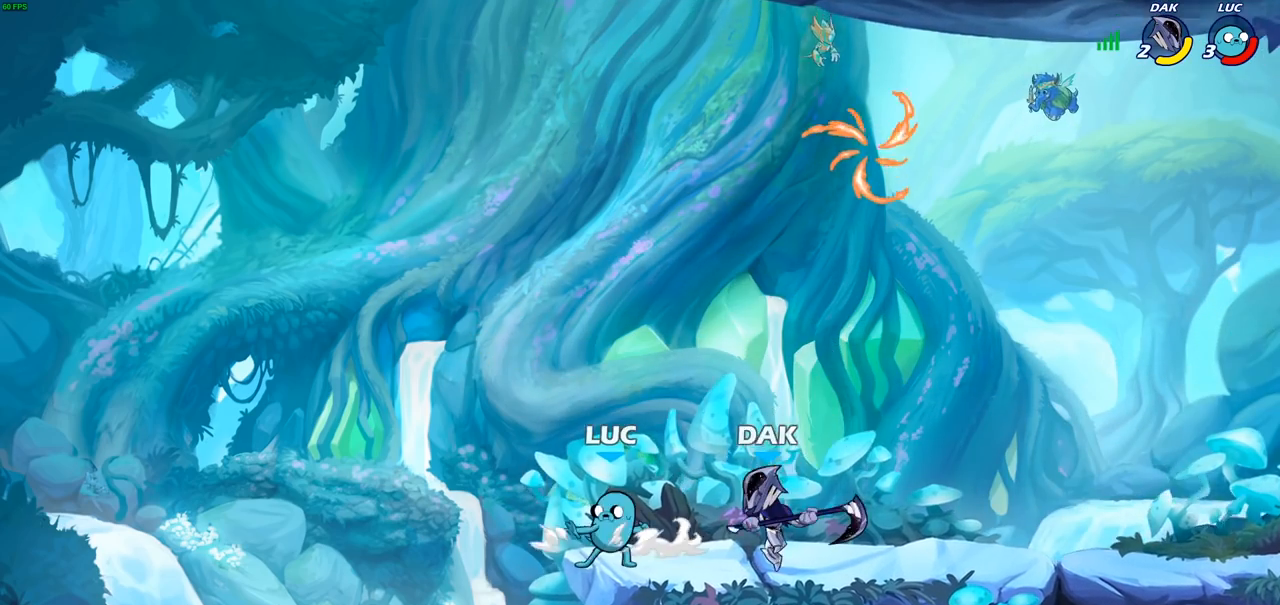
{"buttons": [], "left_stick": "up-right", "right_stick": "center", "events": [[83, "SQUARE", "down"], [83, "left_stick", "down"], [167, "SQUARE", "up"], [167, "left_stick", "center"], [300, "CROSS", "down"], [367, "CIRCLE", "down"], [367, "left_stick", "up-right"], [383, "CROSS", "up"], [450, "CIRCLE", "up"]]}
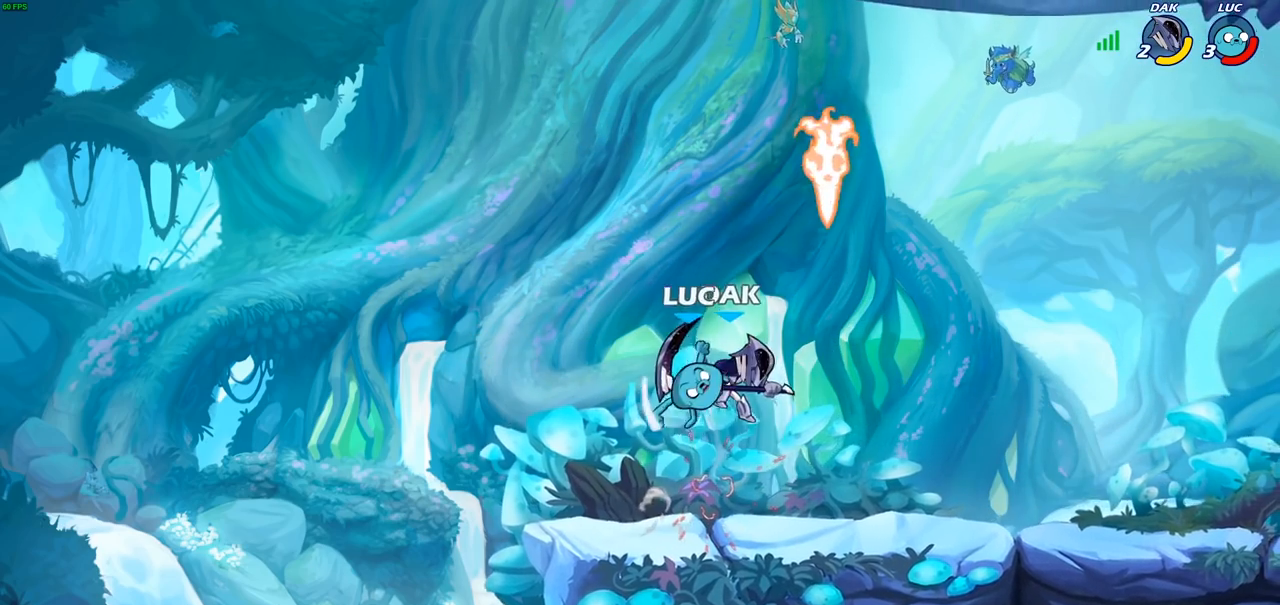
{"buttons": [], "left_stick": "down-left", "right_stick": "center", "events": [[250, "left_stick", "up-left"], [367, "left_stick", "down-left"], [400, "SQUARE", "down"], [467, "SQUARE", "up"]]}
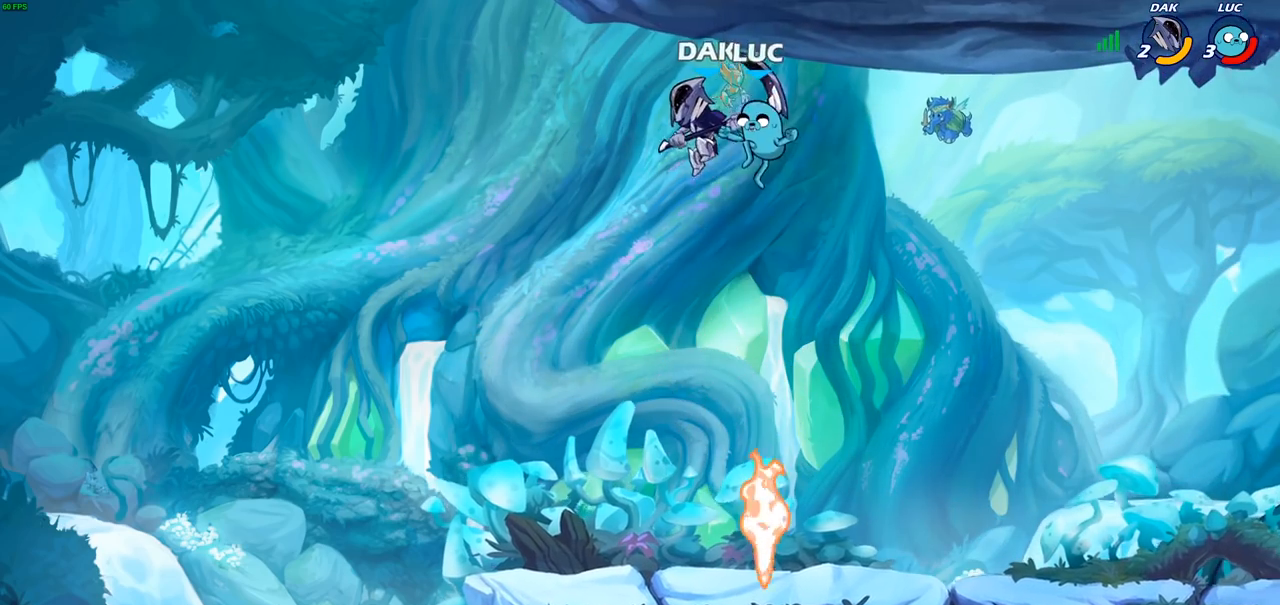
{"buttons": [], "left_stick": "right", "right_stick": "center", "events": [[50, "left_stick", "center"], [367, "left_stick", "right"]]}
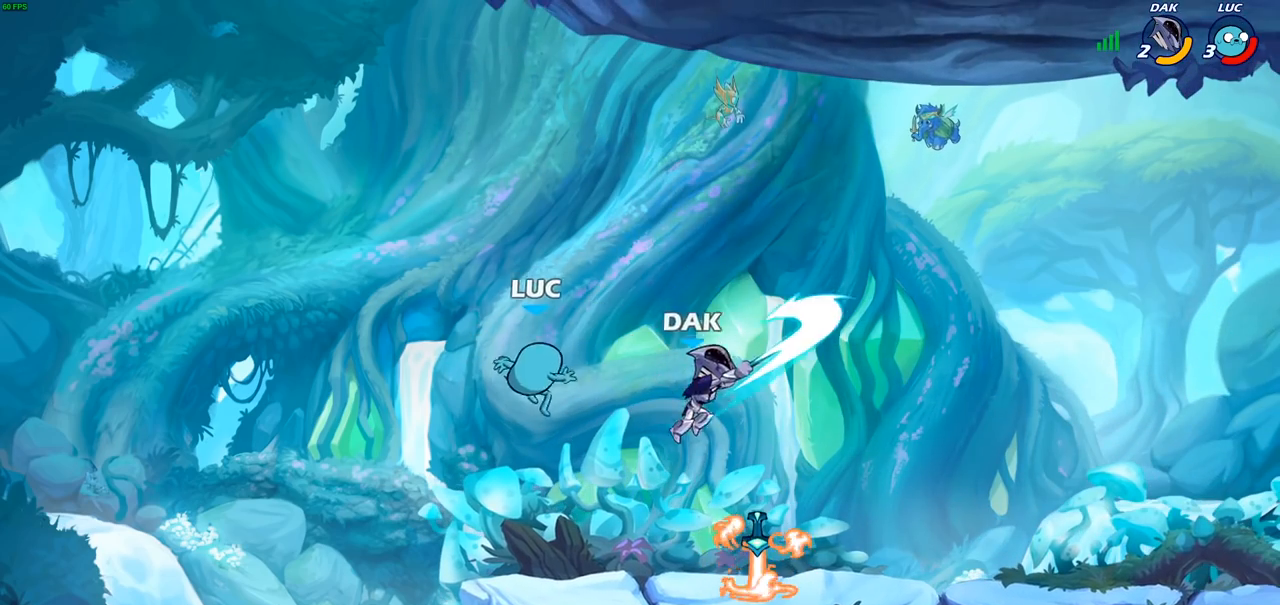
{"buttons": [], "left_stick": "up-left", "right_stick": "center", "events": [[83, "CROSS", "down"], [83, "left_stick", "up-right"], [217, "CROSS", "up"], [233, "R2", "down"], [417, "R2", "up"], [417, "left_stick", "up-left"]]}
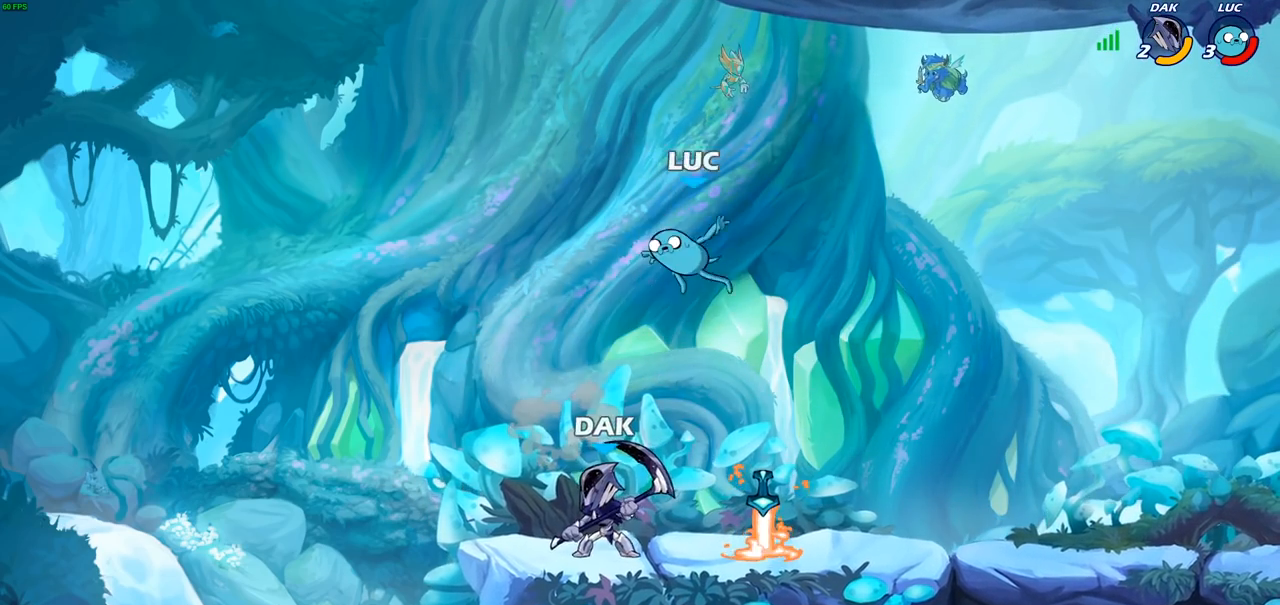
{"buttons": [], "left_stick": "right", "right_stick": "center", "events": [[83, "left_stick", "down-left"], [383, "left_stick", "down-right"], [467, "left_stick", "right"]]}
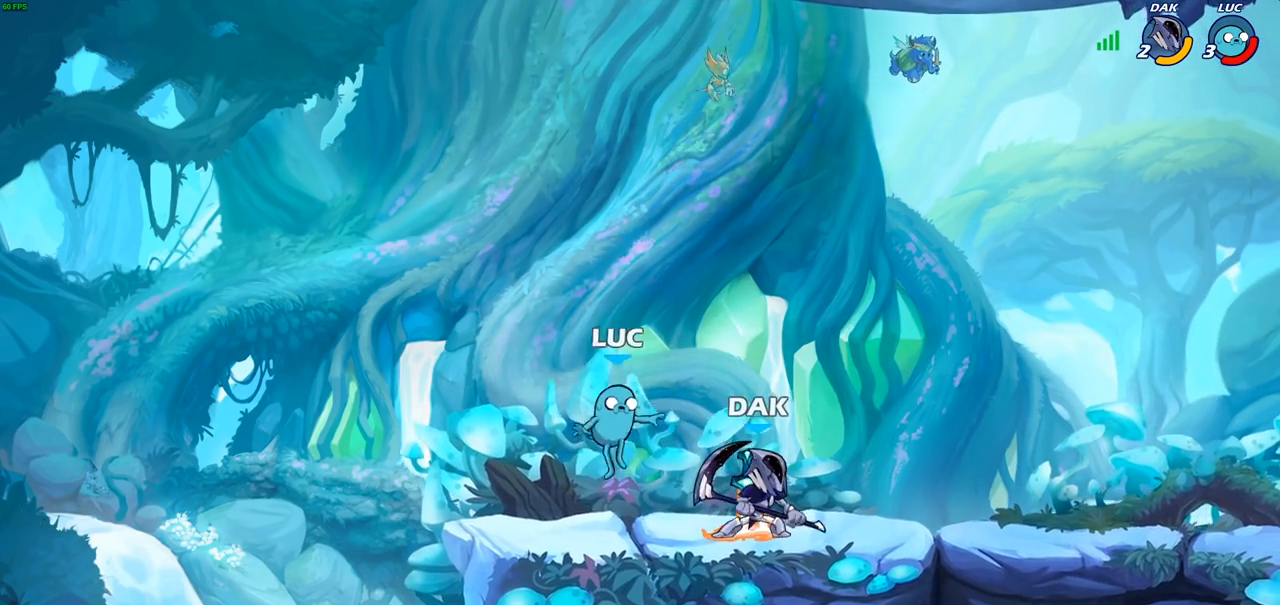
{"buttons": [], "left_stick": "center", "right_stick": "center", "events": [[117, "SQUARE", "down"], [200, "SQUARE", "up"], [267, "left_stick", "center"]]}
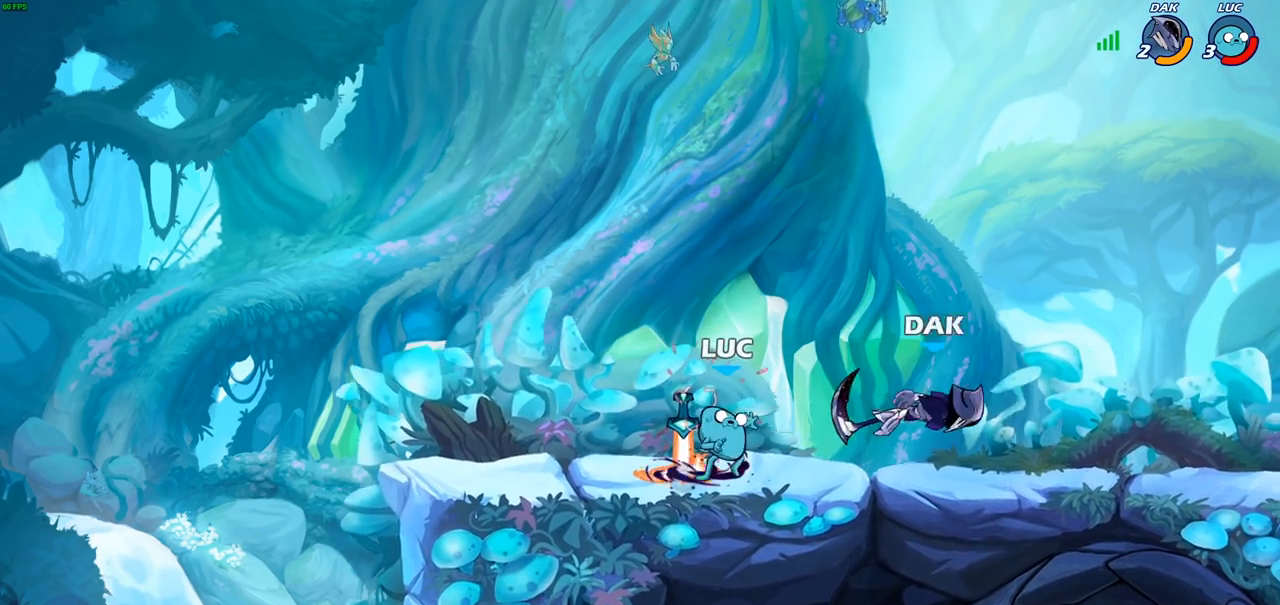
{"buttons": [], "left_stick": "center", "right_stick": "center", "events": [[117, "R1", "down"], [200, "R1", "up"], [233, "left_stick", "right"], [283, "R2", "down"], [317, "CIRCLE", "down"], [350, "left_stick", "center"], [367, "R2", "up"], [383, "CIRCLE", "up"]]}
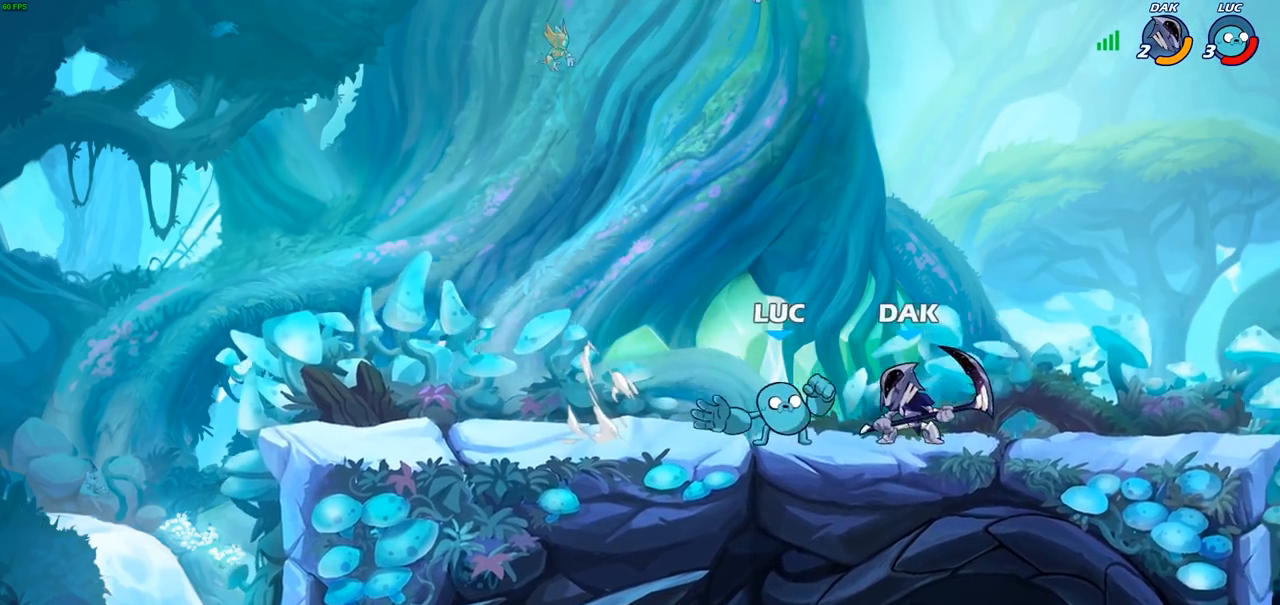
{"buttons": [], "left_stick": "center", "right_stick": "center", "events": []}
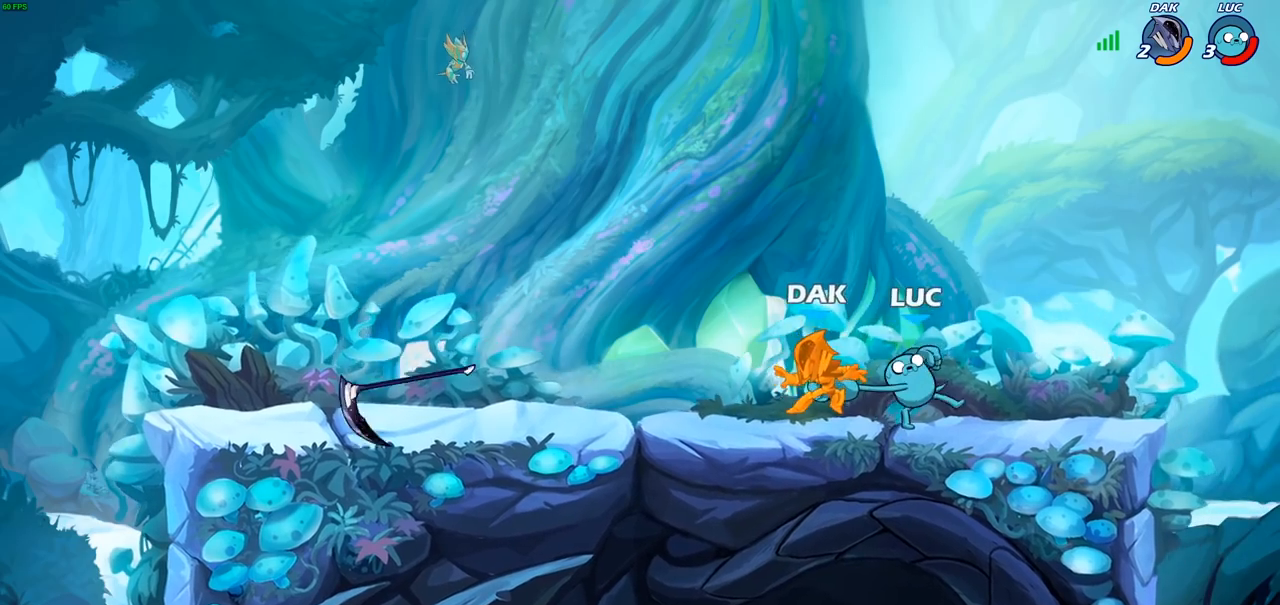
{"buttons": [], "left_stick": "up-right", "right_stick": "center", "events": [[433, "left_stick", "up-right"]]}
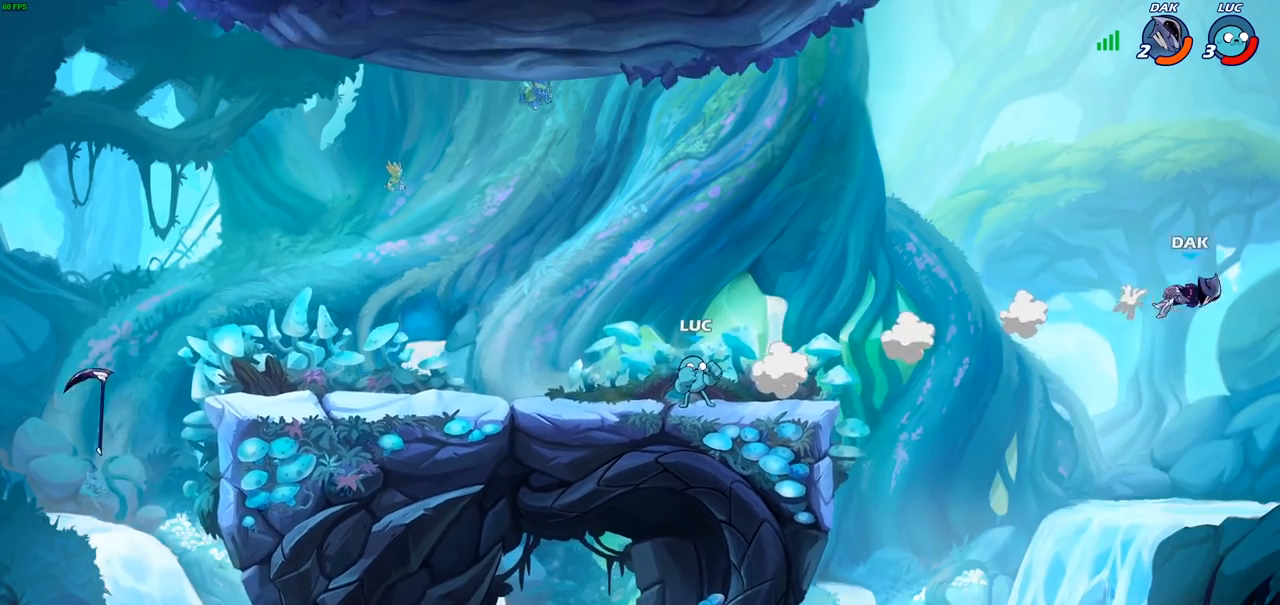
{"buttons": [], "left_stick": "center", "right_stick": "center", "events": [[50, "R2", "down"], [333, "R2", "up"], [417, "left_stick", "center"]]}
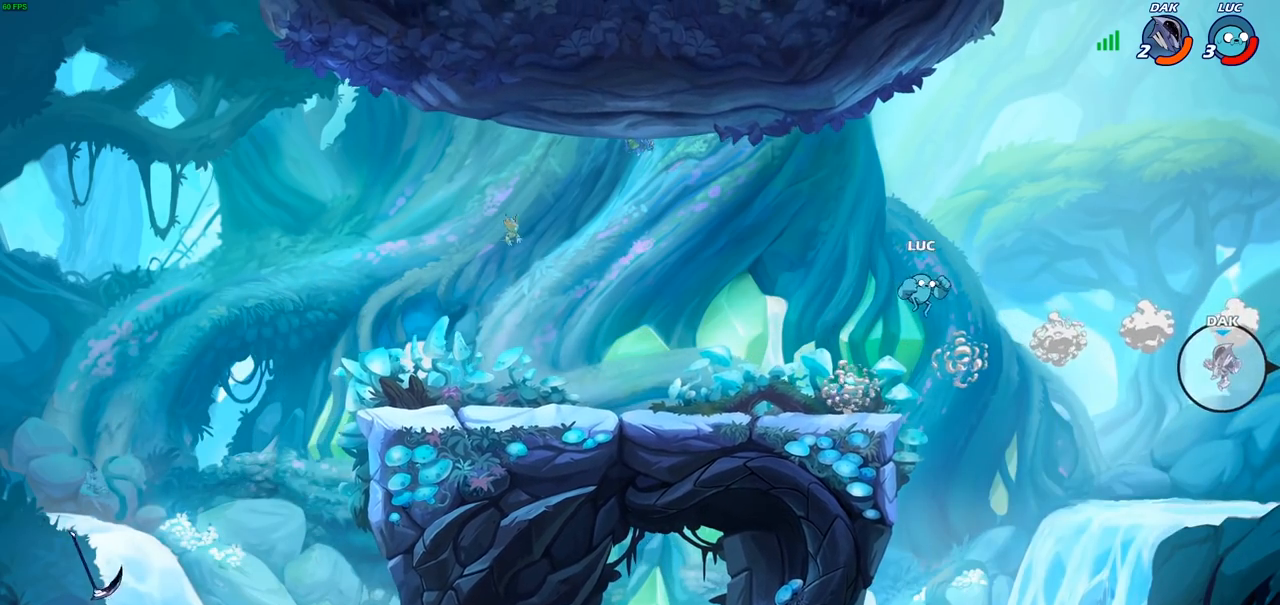
{"buttons": [], "left_stick": "down-left", "right_stick": "center", "events": [[100, "left_stick", "left"], [500, "left_stick", "down-left"]]}
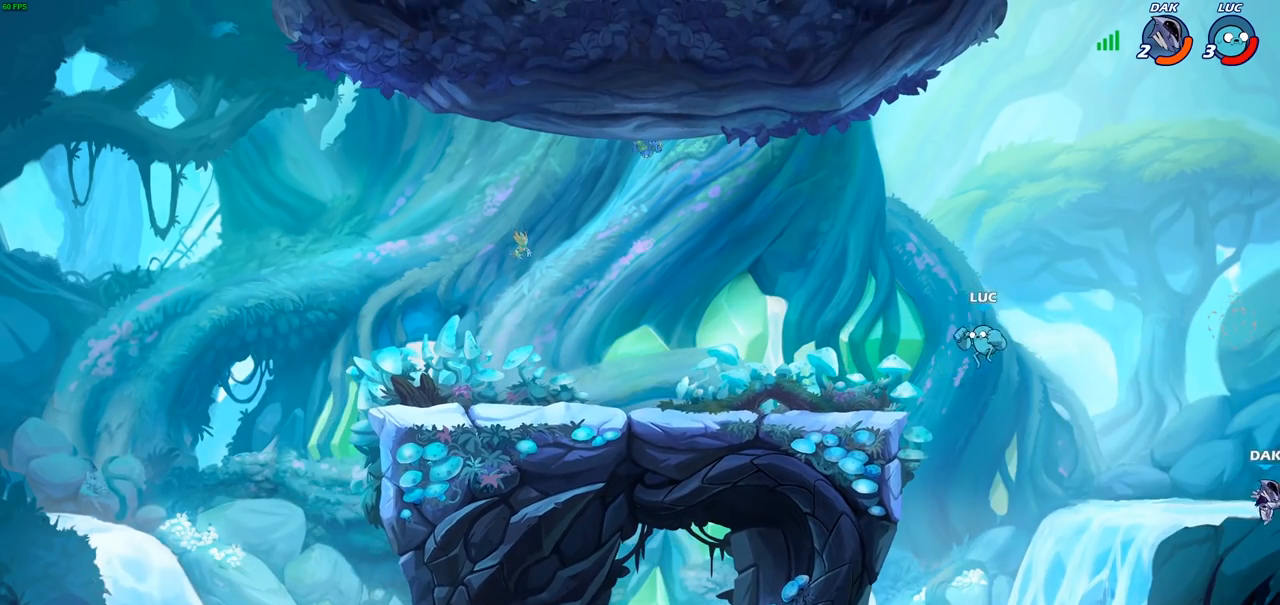
{"buttons": ["CROSS"], "left_stick": "center", "right_stick": "center", "events": [[150, "left_stick", "down-right"], [333, "left_stick", "center"], [467, "CROSS", "down"]]}
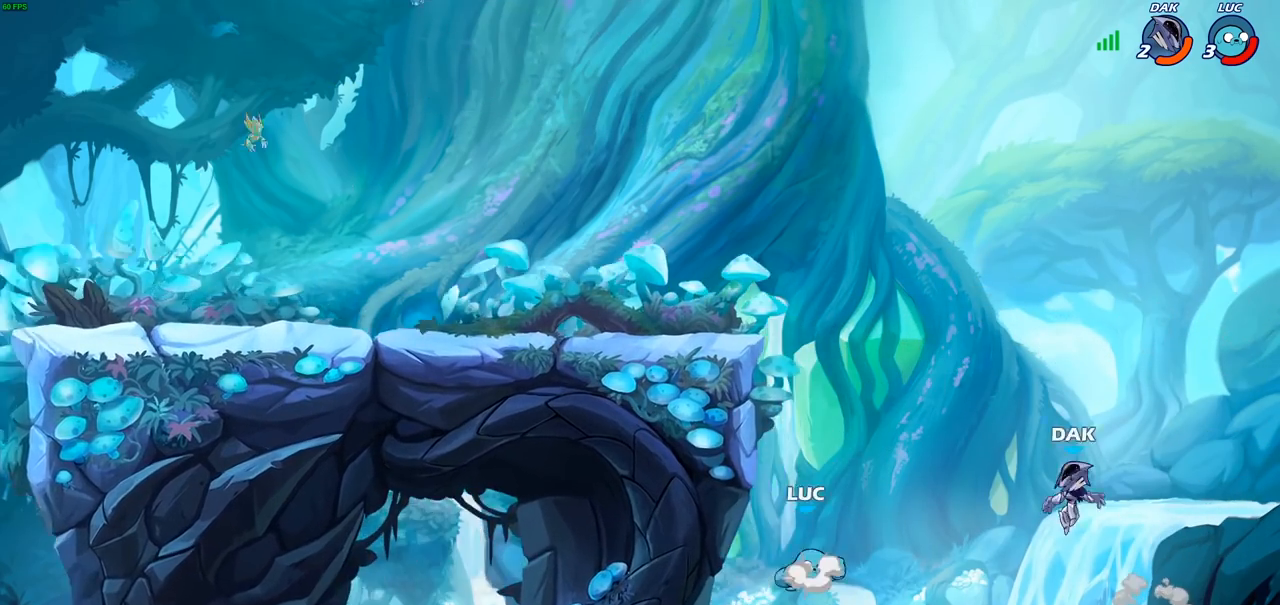
{"buttons": [], "left_stick": "center", "right_stick": "center", "events": [[133, "CROSS", "up"], [250, "CIRCLE", "down"], [250, "R2", "down"], [333, "CIRCLE", "up"], [333, "R2", "up"]]}